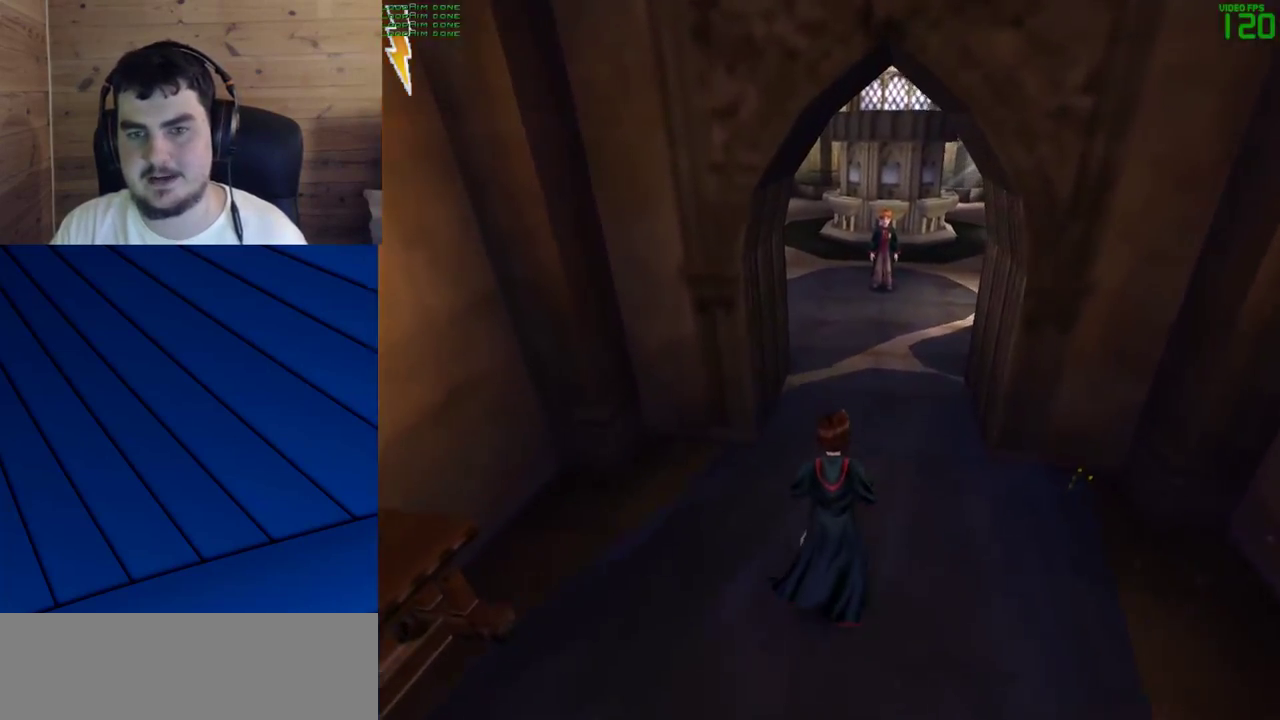
Gameplay with keyboard and mouse; each line is a JSON object with the keys and mouse buttons held at the frame after it. "events" lists presses ("down") and releases ("up") of "a", "d", "e", "f", "q", "s", "shift", "w", "mouse_left" and "mouse_right" between this image and that frame as [ms after this image, input, new state], when the widget could be followed in between. "mouse_left", "mouse_right" = the "left", "right" buttons of the "mouse" list. No other keys are recorded. Mouse movement is not recorded.
{"keys": ["shift", "w"], "mouse": [], "events": [[250, "d", "down"], [383, "d", "up"]]}
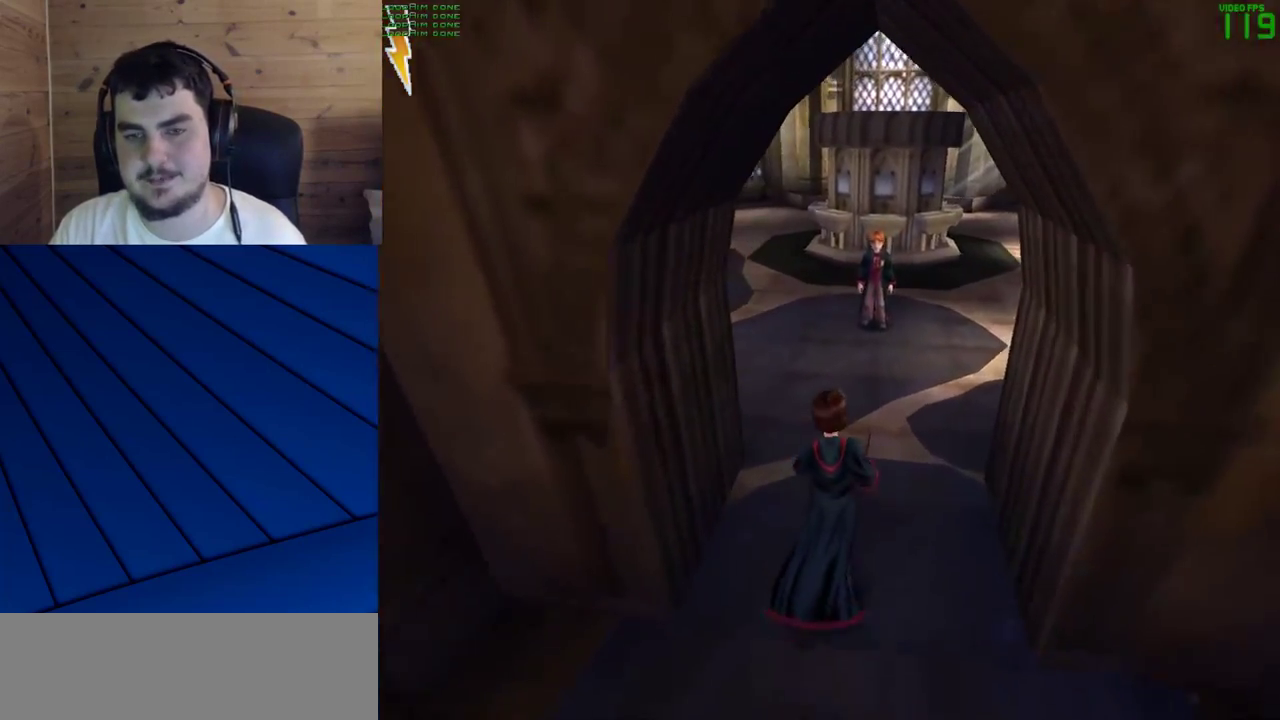
{"keys": ["shift", "w"], "mouse": [], "events": []}
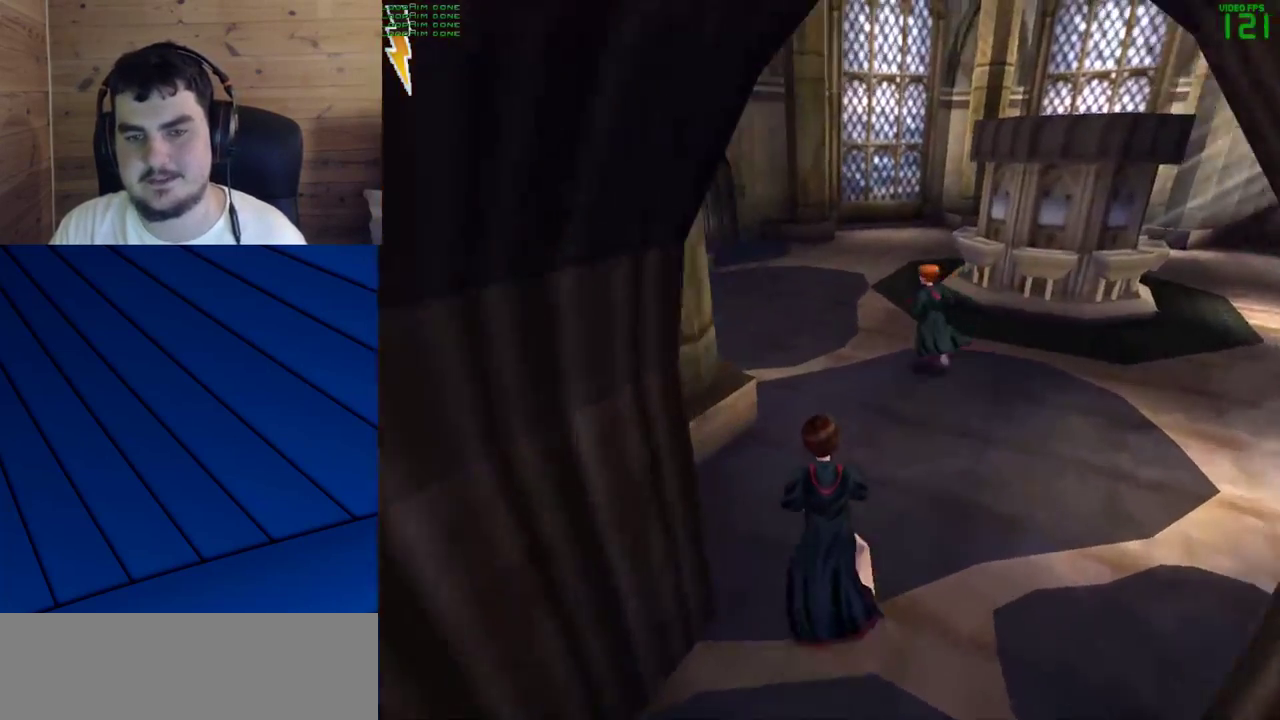
{"keys": ["shift", "w"], "mouse": [], "events": []}
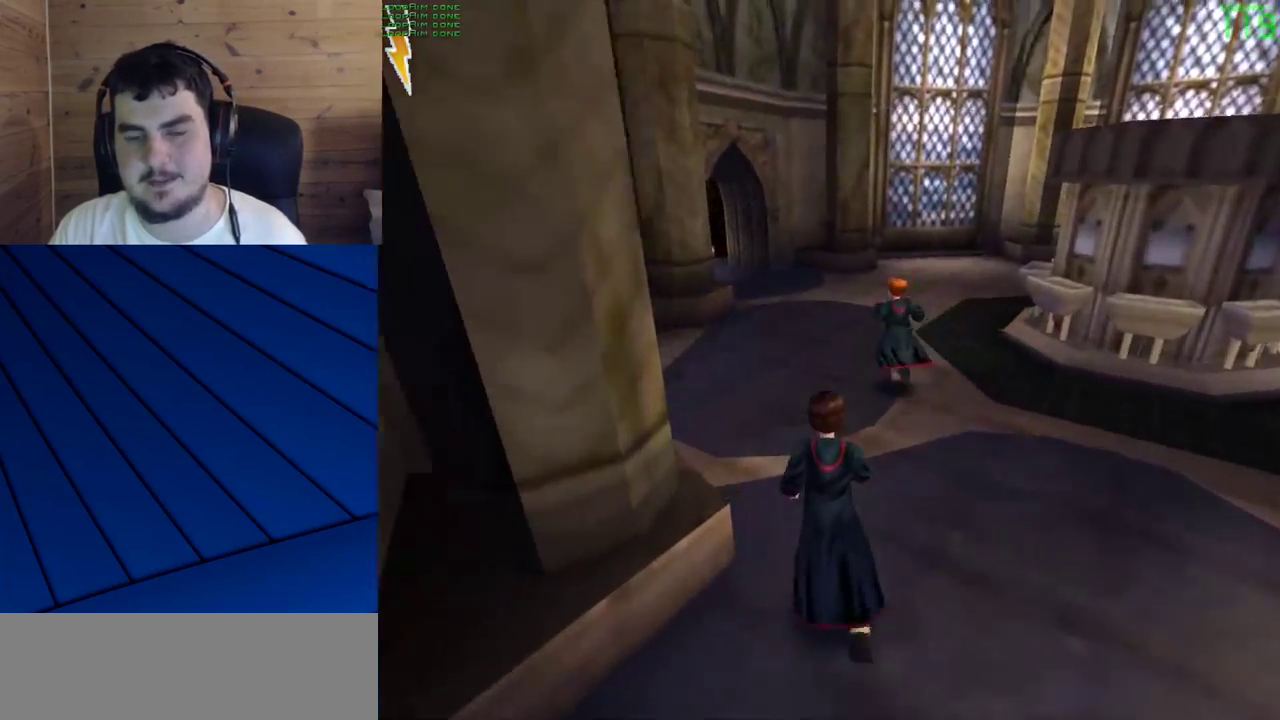
{"keys": ["shift", "w"], "mouse": [], "events": []}
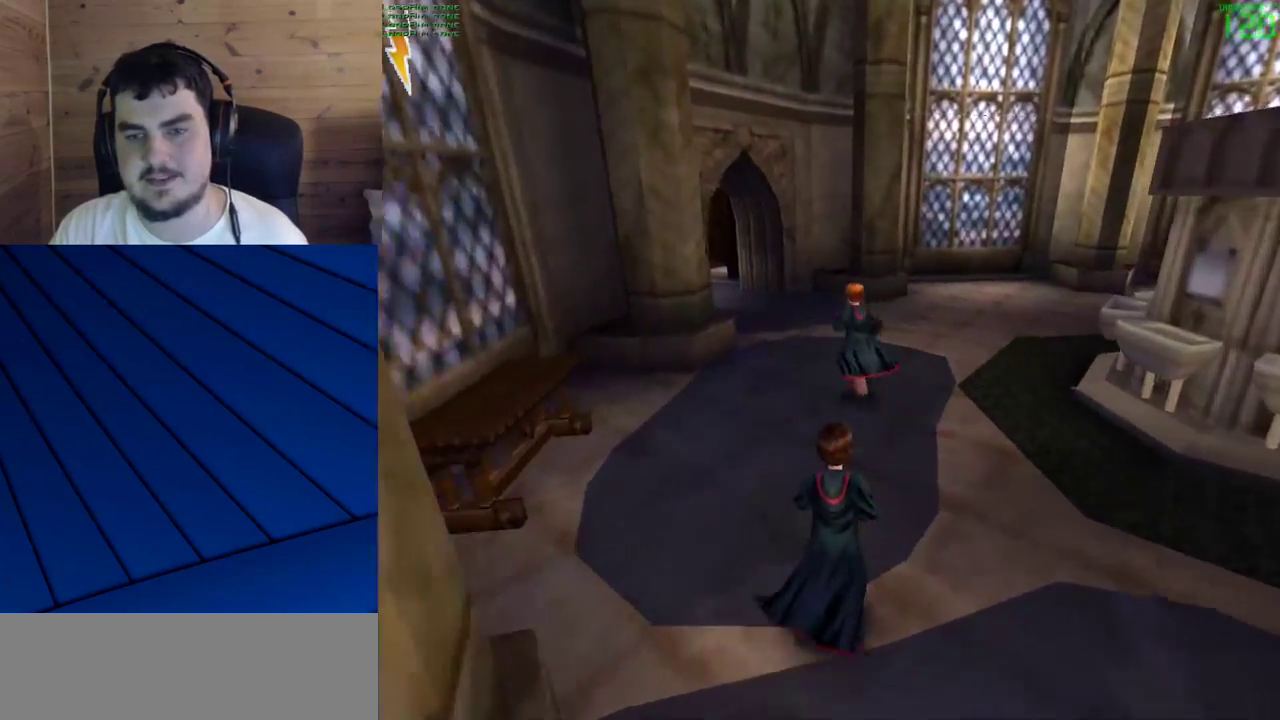
{"keys": ["shift", "w"], "mouse": [], "events": []}
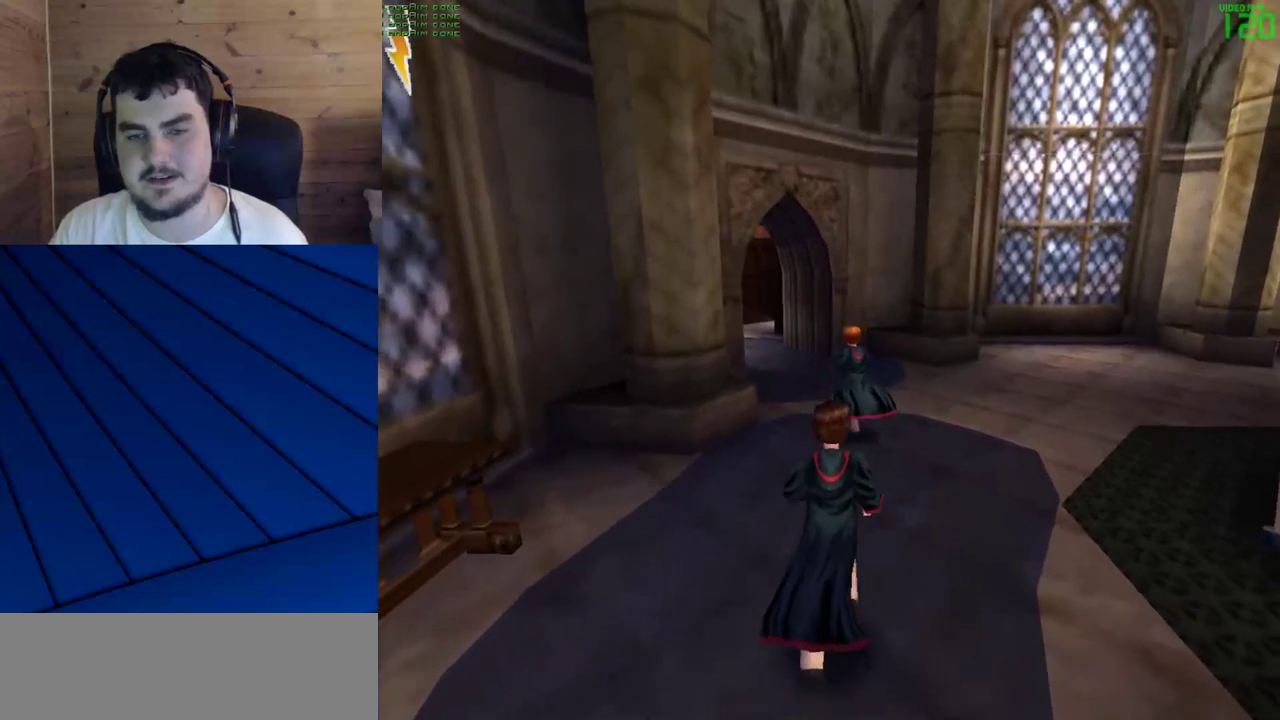
{"keys": ["shift", "w"], "mouse": [], "events": []}
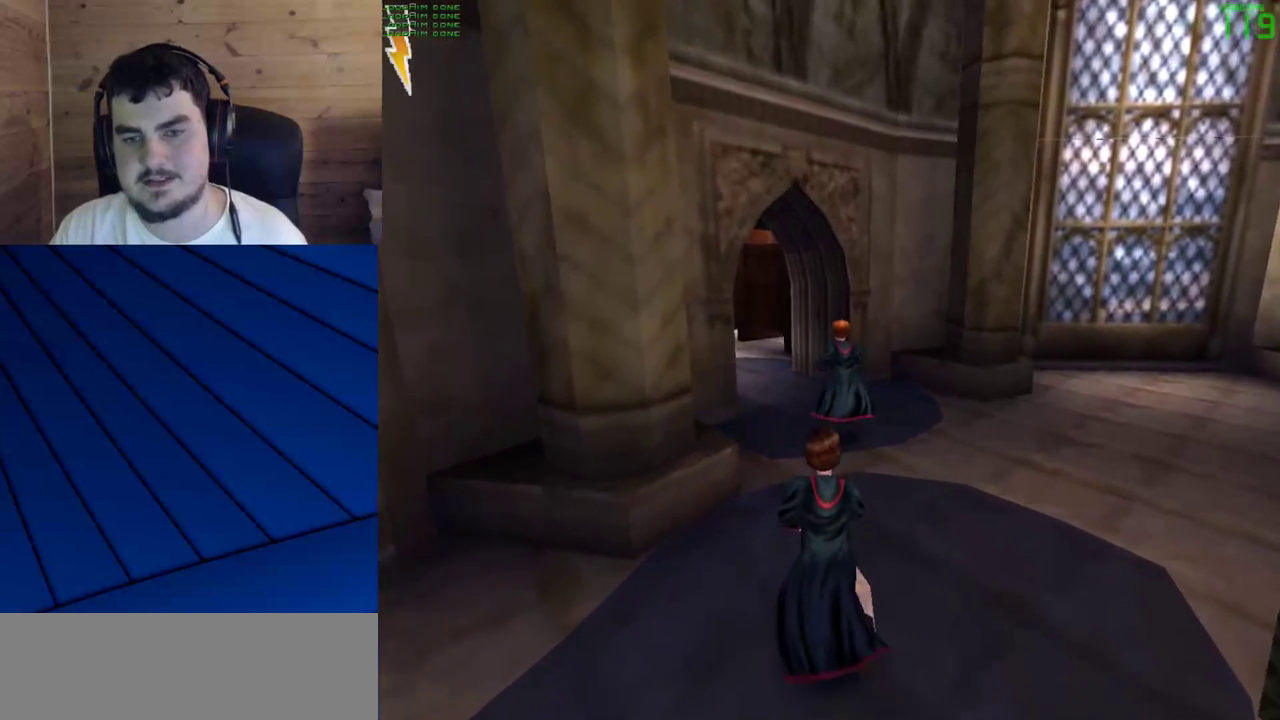
{"keys": ["shift", "w"], "mouse": [], "events": []}
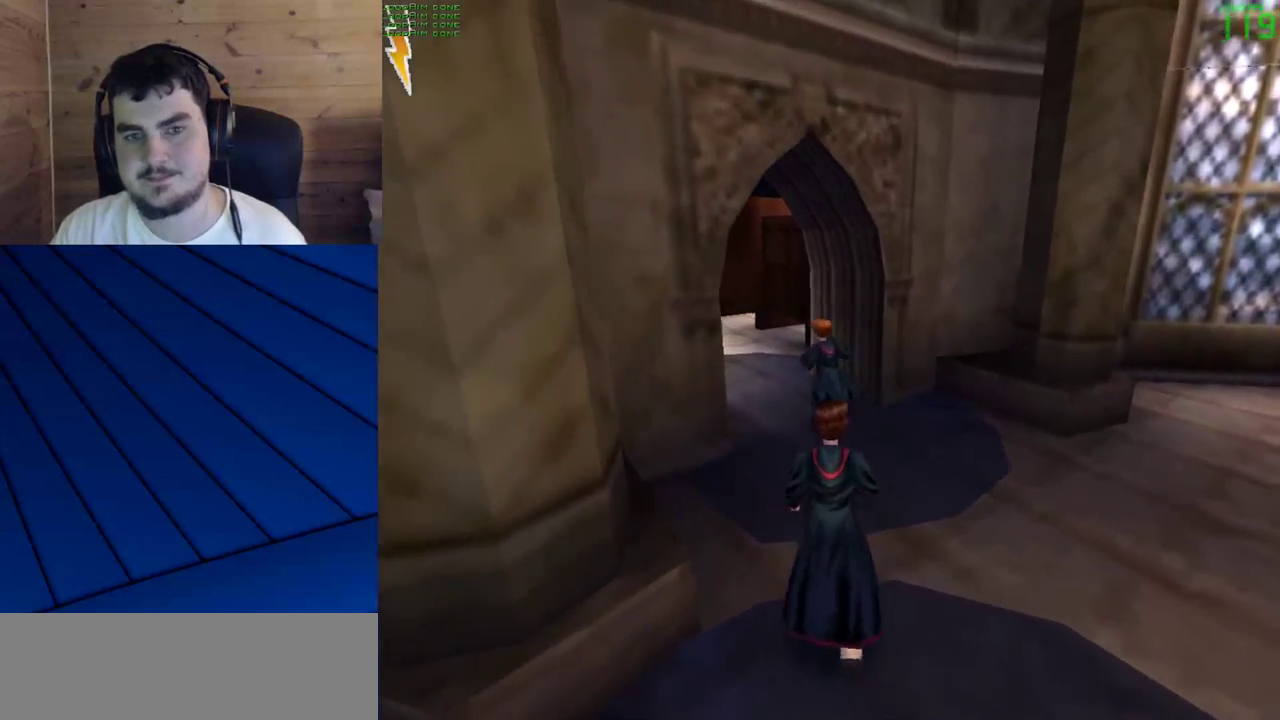
{"keys": ["shift", "w"], "mouse": [], "events": []}
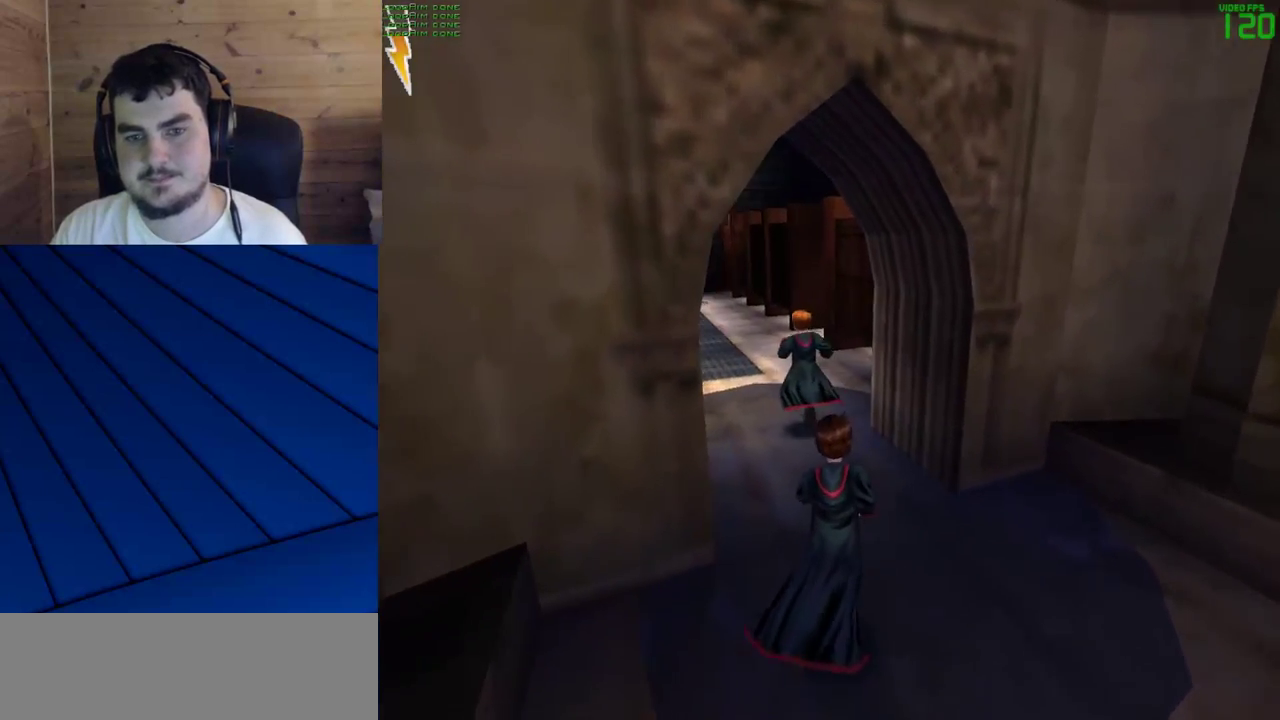
{"keys": ["shift", "w"], "mouse": [], "events": [[83, "shift", "up"], [83, "w", "up"], [367, "shift", "down"], [367, "w", "down"]]}
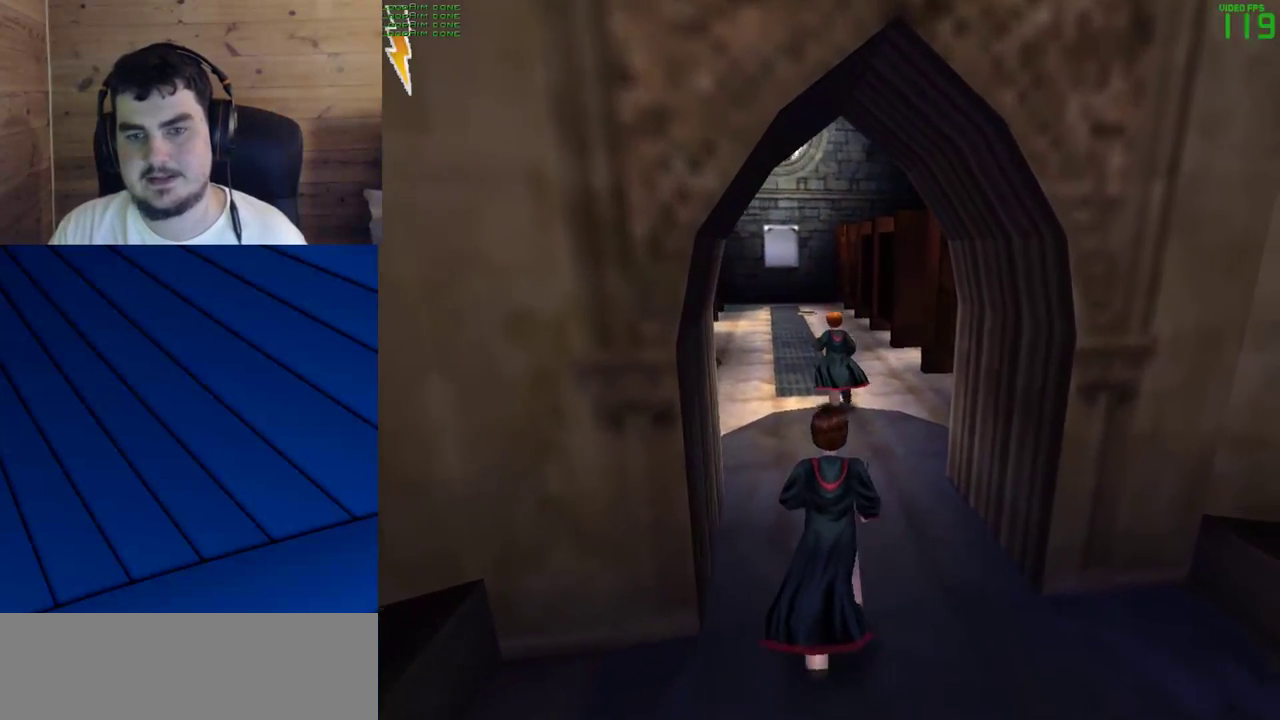
{"keys": ["shift", "w"], "mouse": [], "events": []}
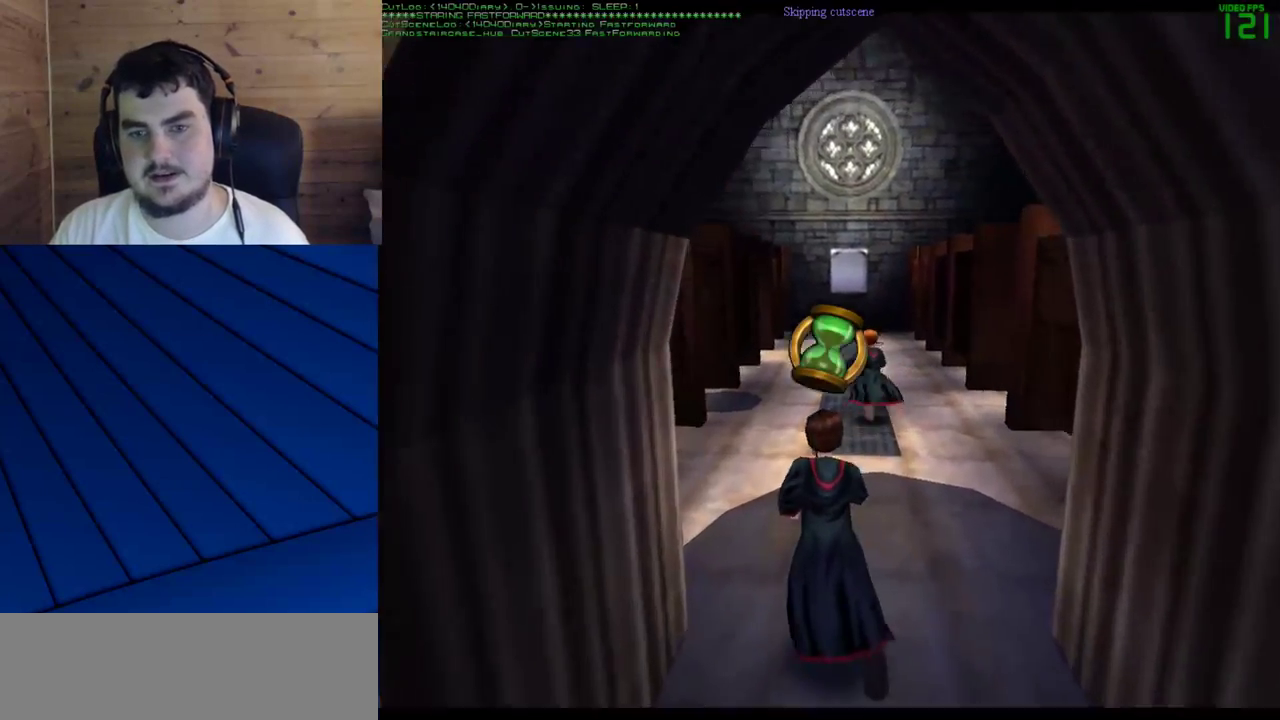
{"keys": ["shift", "w"], "mouse": [], "events": []}
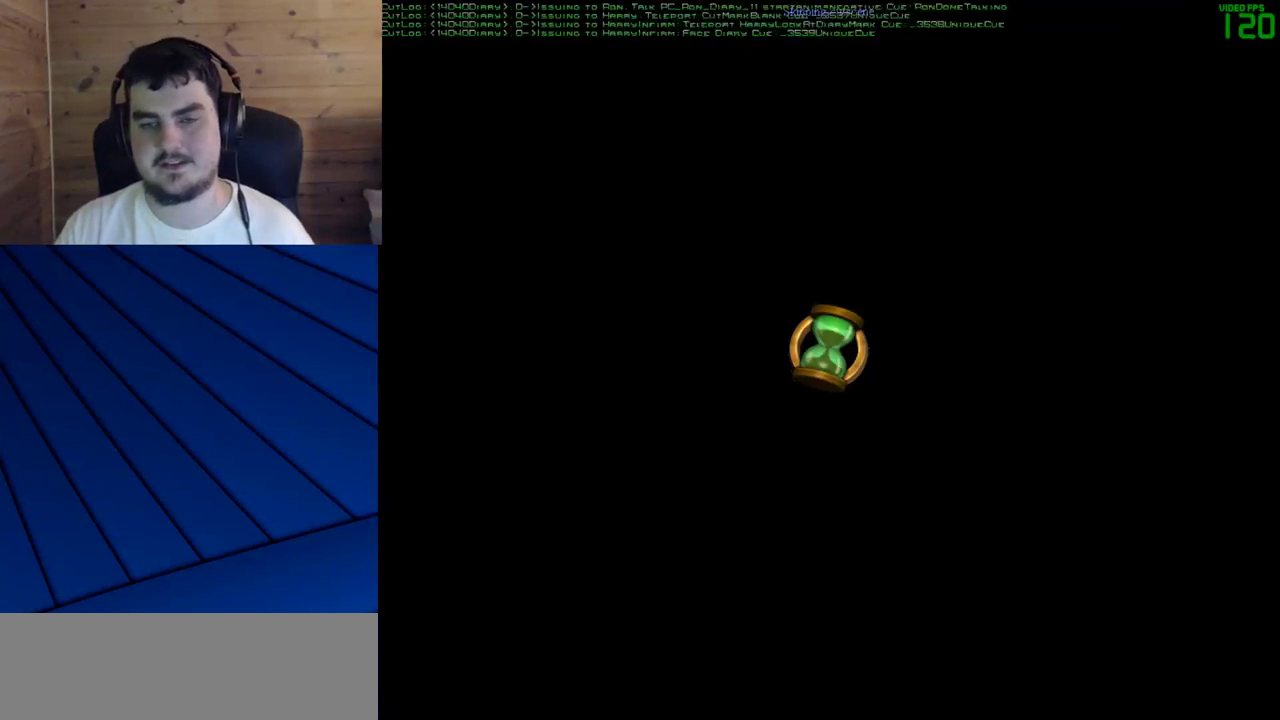
{"keys": ["shift", "w"], "mouse": [], "events": []}
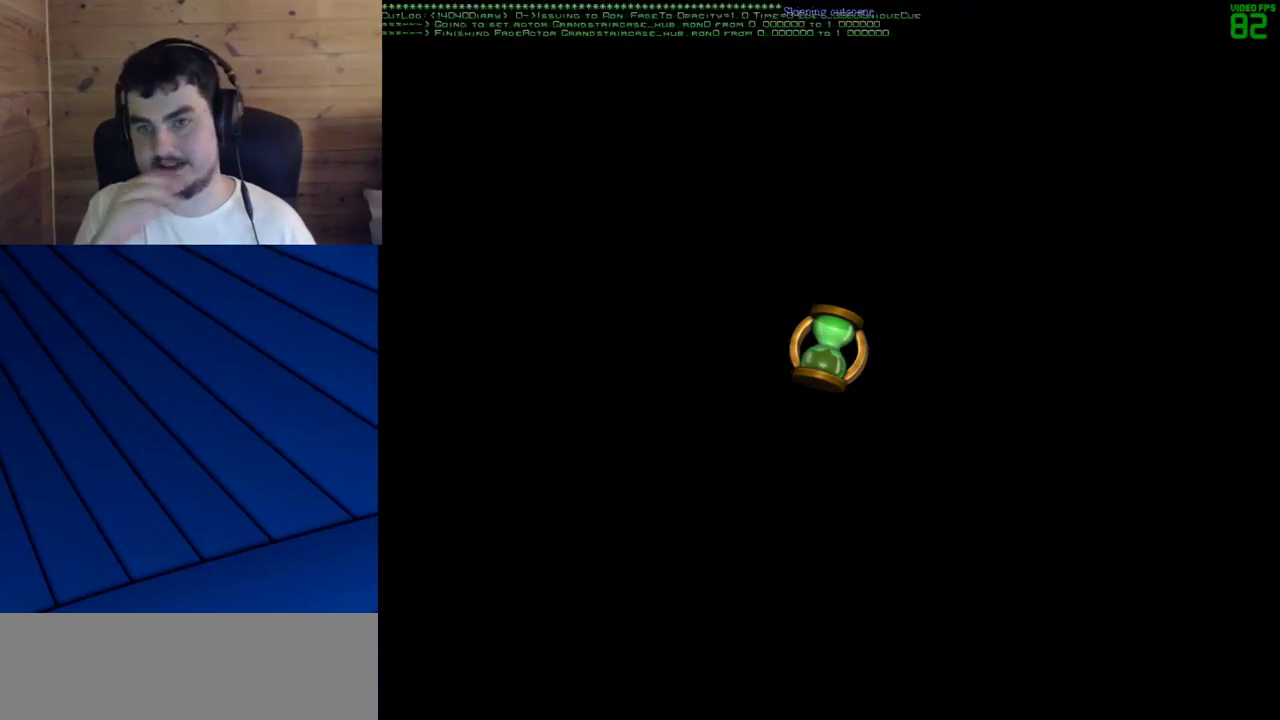
{"keys": ["shift", "w"], "mouse": [], "events": []}
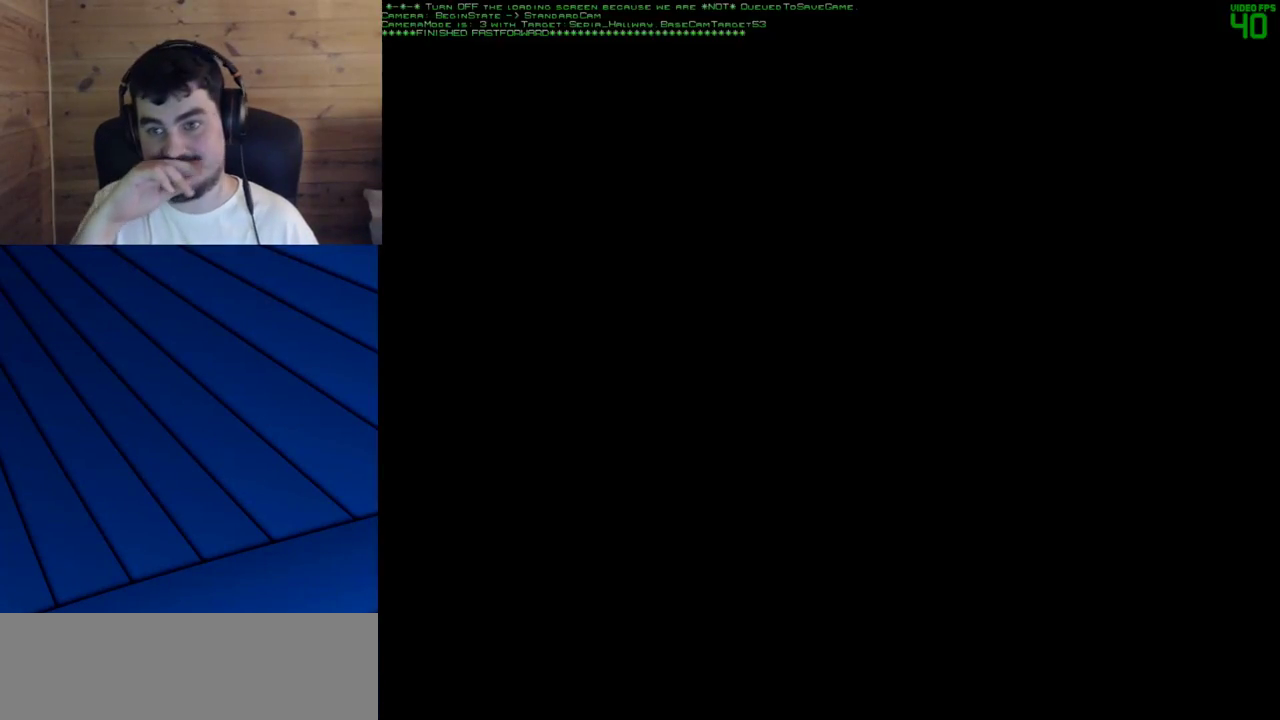
{"keys": ["shift", "w"], "mouse": [], "events": []}
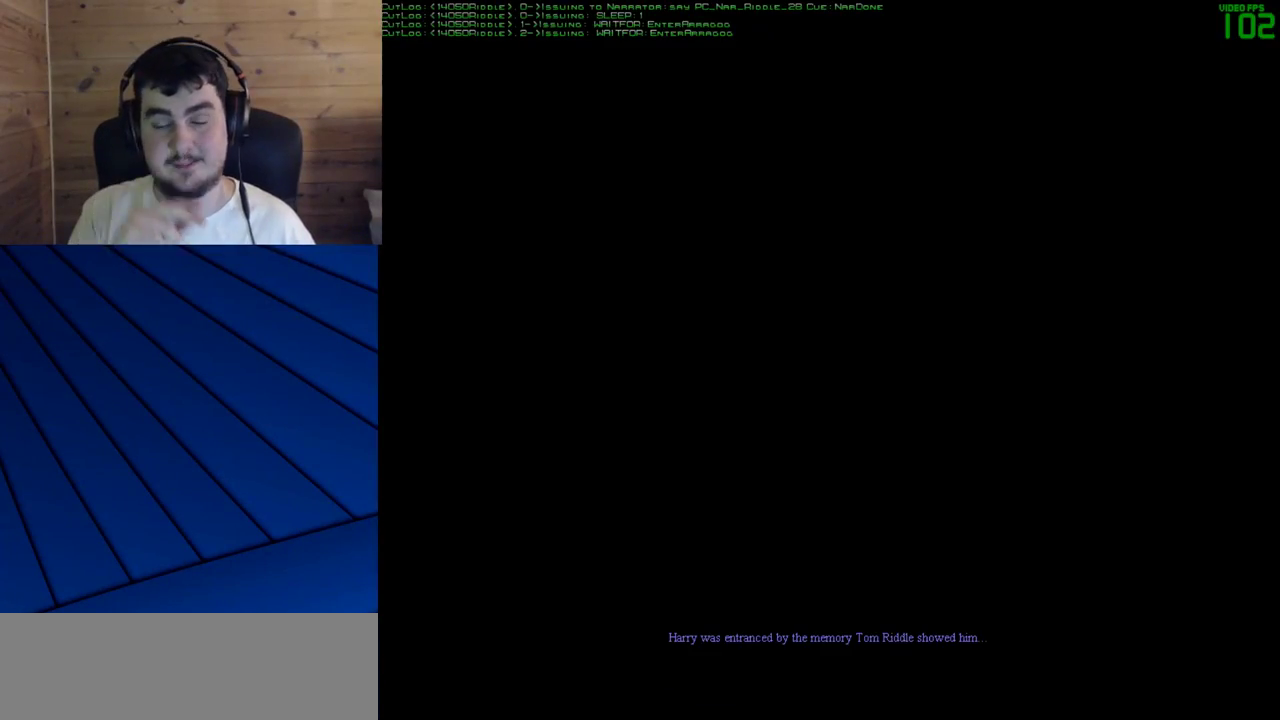
{"keys": ["shift", "w"], "mouse": [], "events": []}
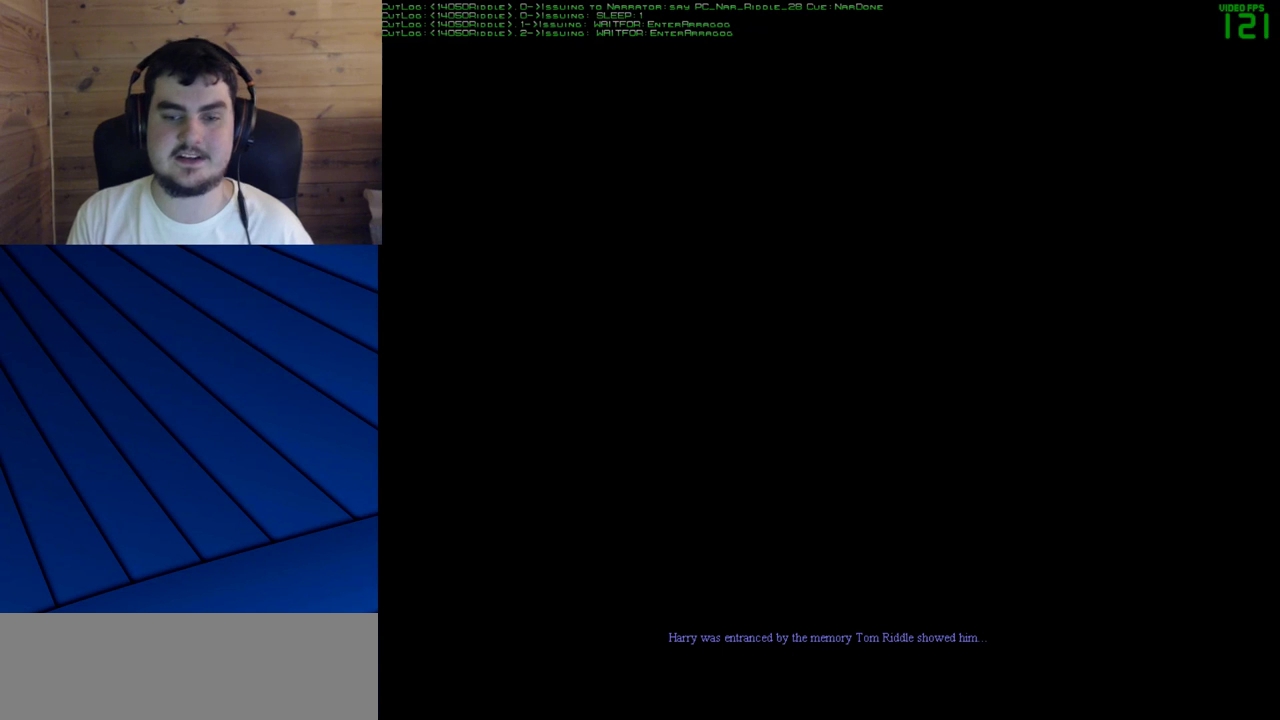
{"keys": [], "mouse": [], "events": [[100, "w", "up"], [150, "shift", "up"]]}
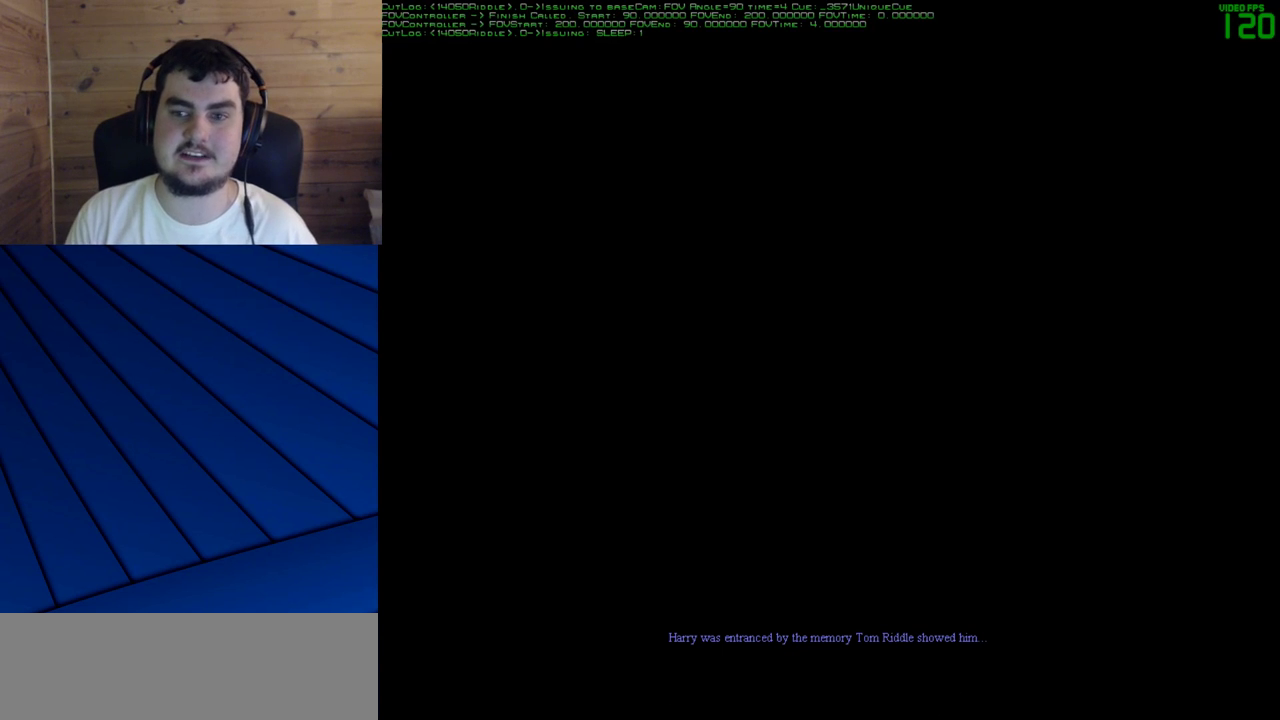
{"keys": ["a", "w"], "mouse": [], "events": [[167, "w", "down"], [217, "a", "down"]]}
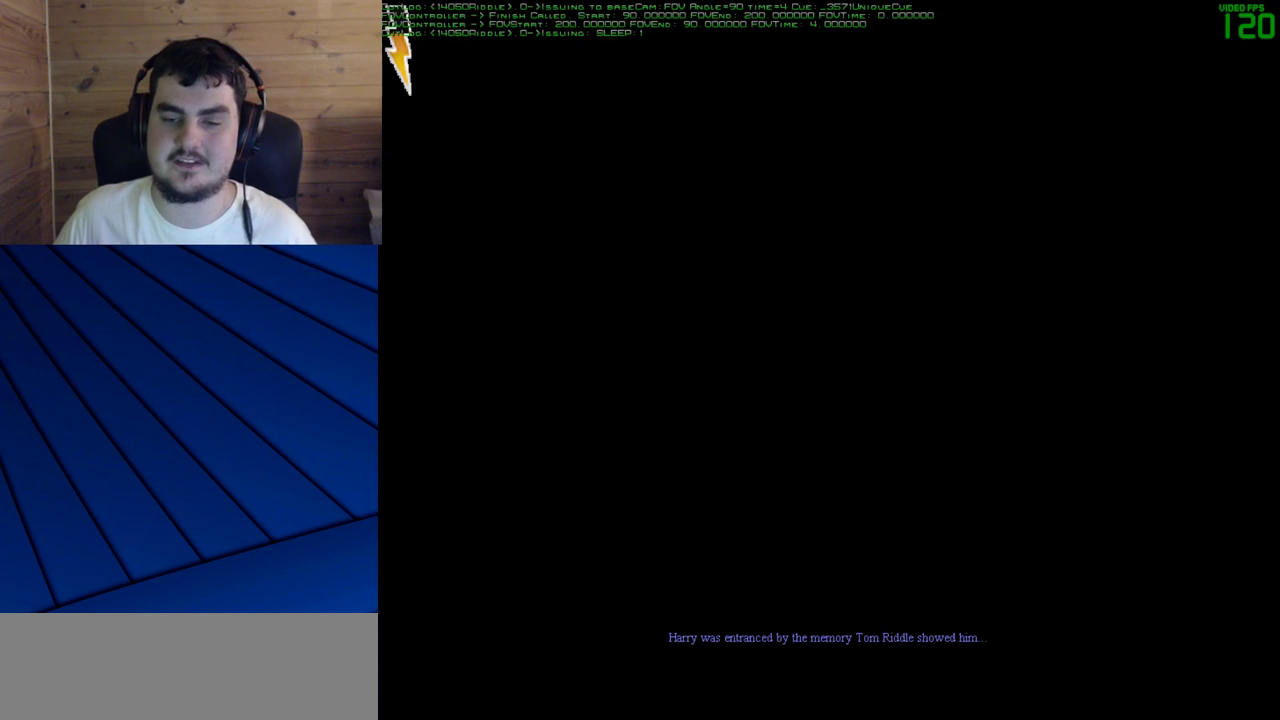
{"keys": ["a", "w"], "mouse": [], "events": []}
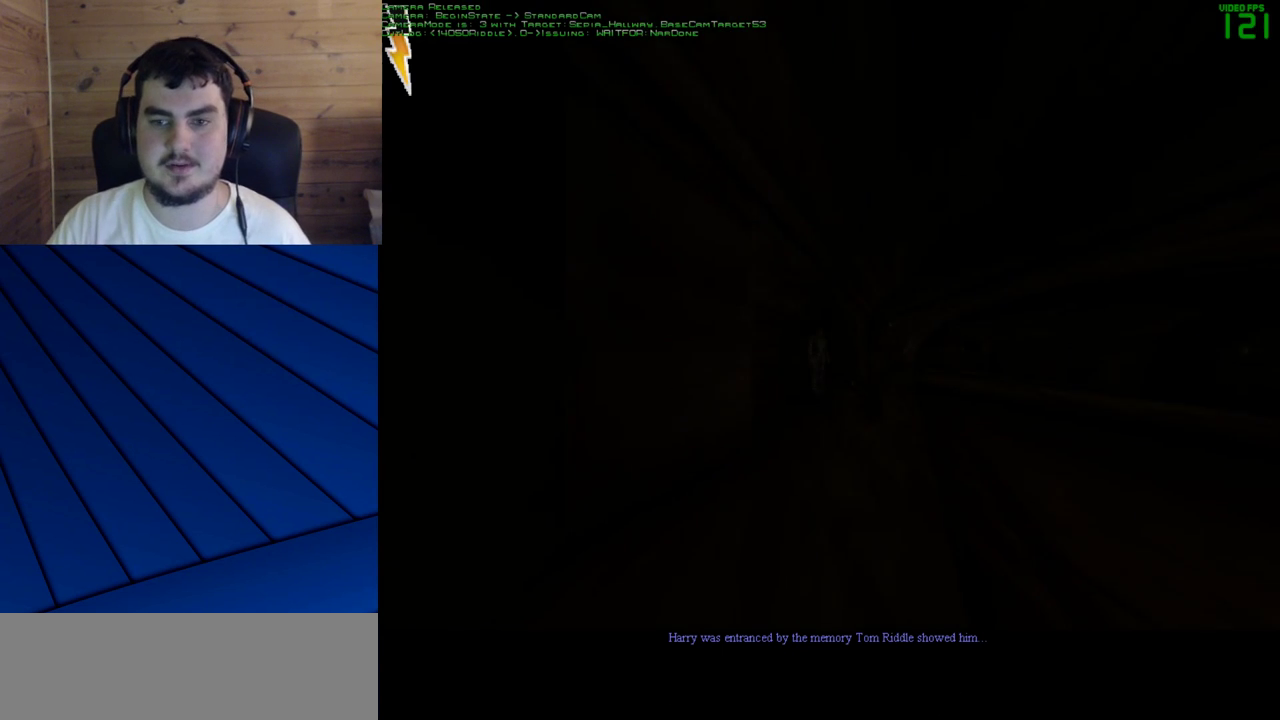
{"keys": ["a"], "mouse": [], "events": [[333, "w", "up"]]}
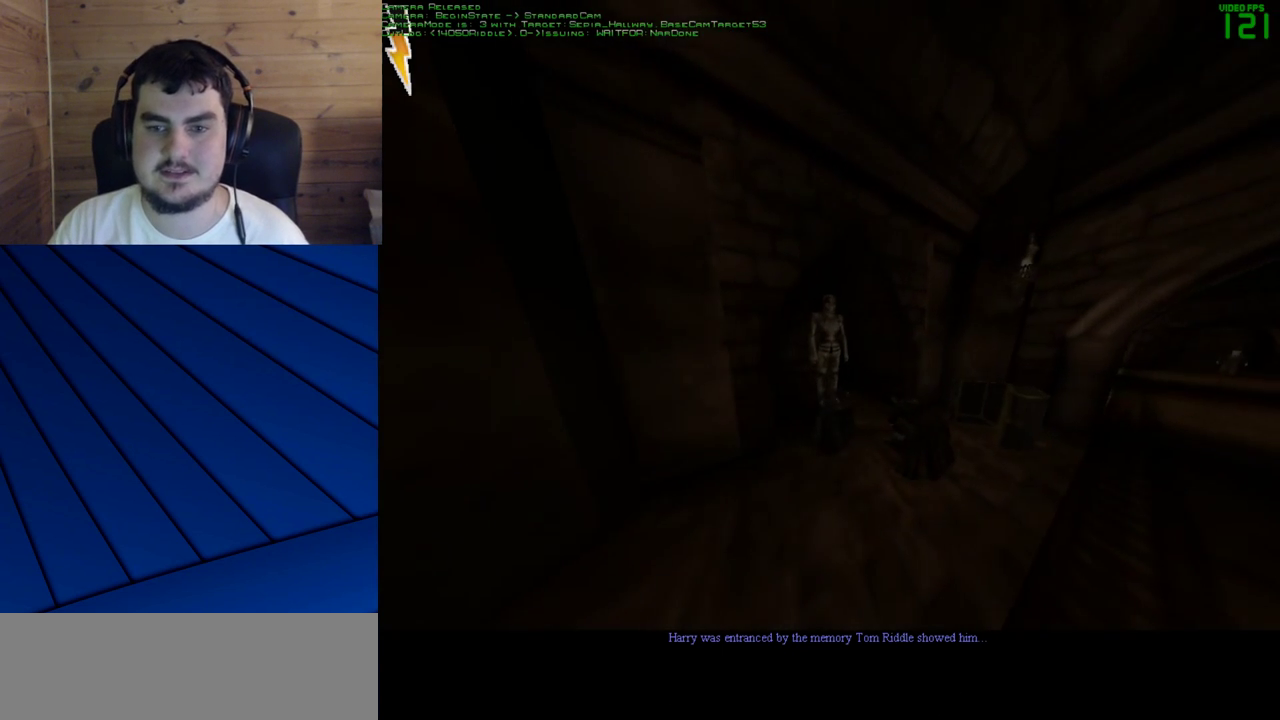
{"keys": ["d"], "mouse": [], "events": [[33, "a", "up"], [117, "w", "down"], [217, "d", "down"], [350, "w", "up"]]}
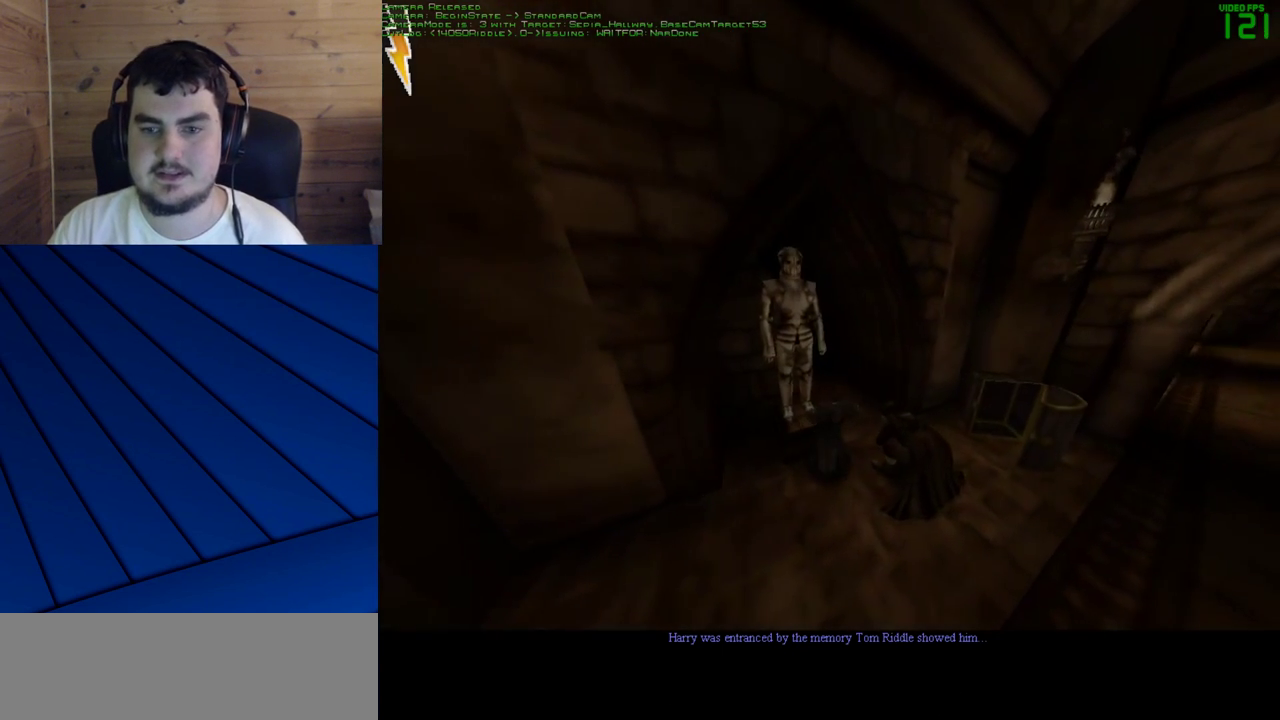
{"keys": ["a", "w"], "mouse": [], "events": [[133, "w", "down"], [367, "d", "up"], [417, "a", "down"]]}
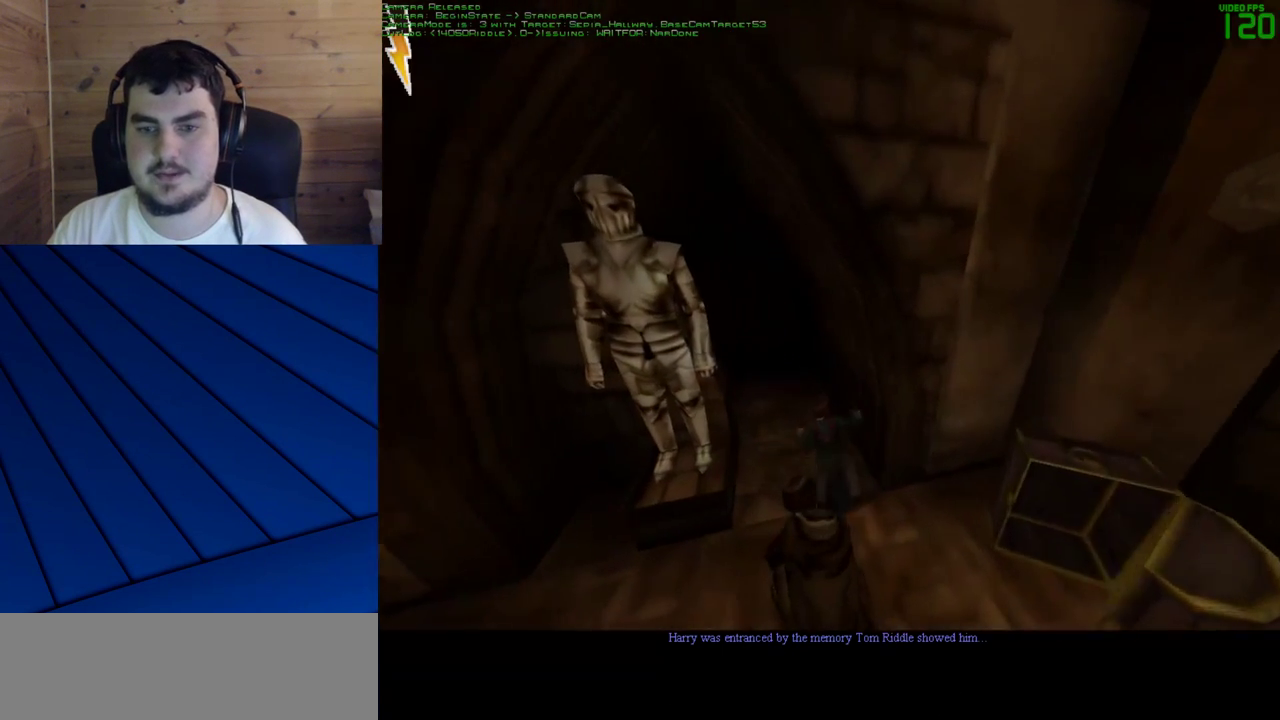
{"keys": ["a", "w"], "mouse": [], "events": [[100, "a", "up"], [300, "a", "down"]]}
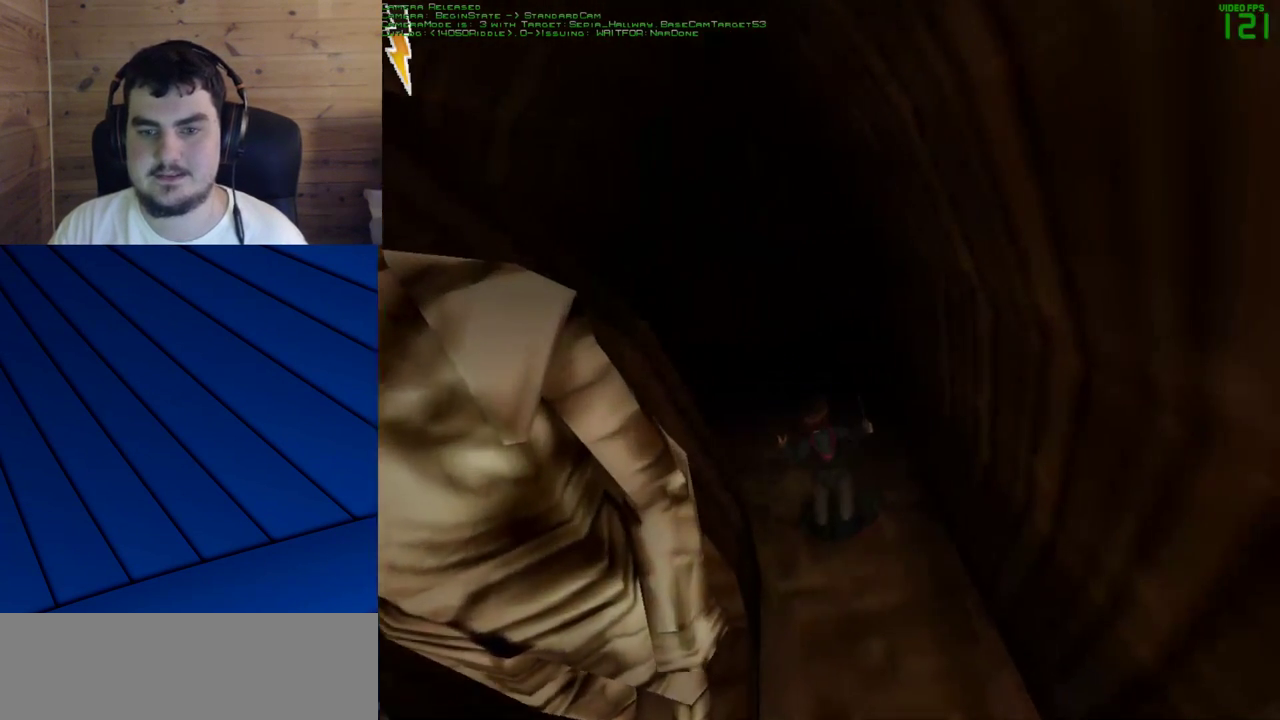
{"keys": ["a", "w"], "mouse": [], "events": []}
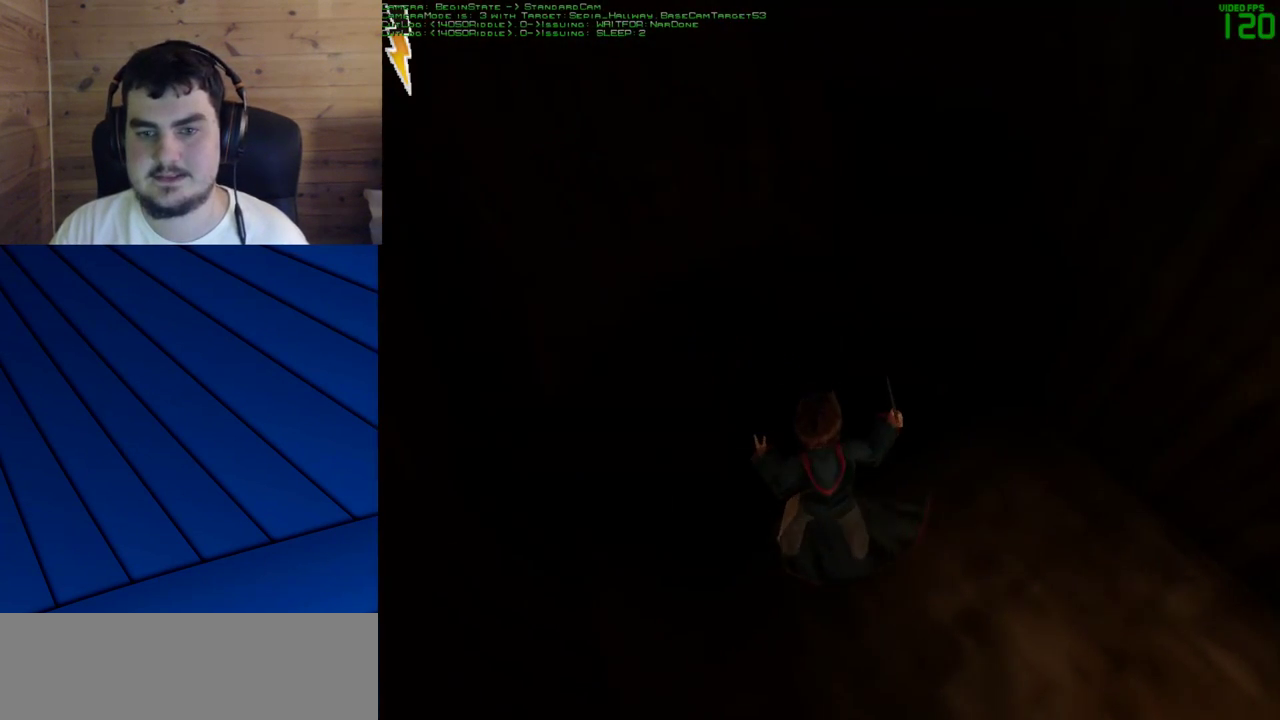
{"keys": ["w"], "mouse": [], "events": [[467, "a", "up"]]}
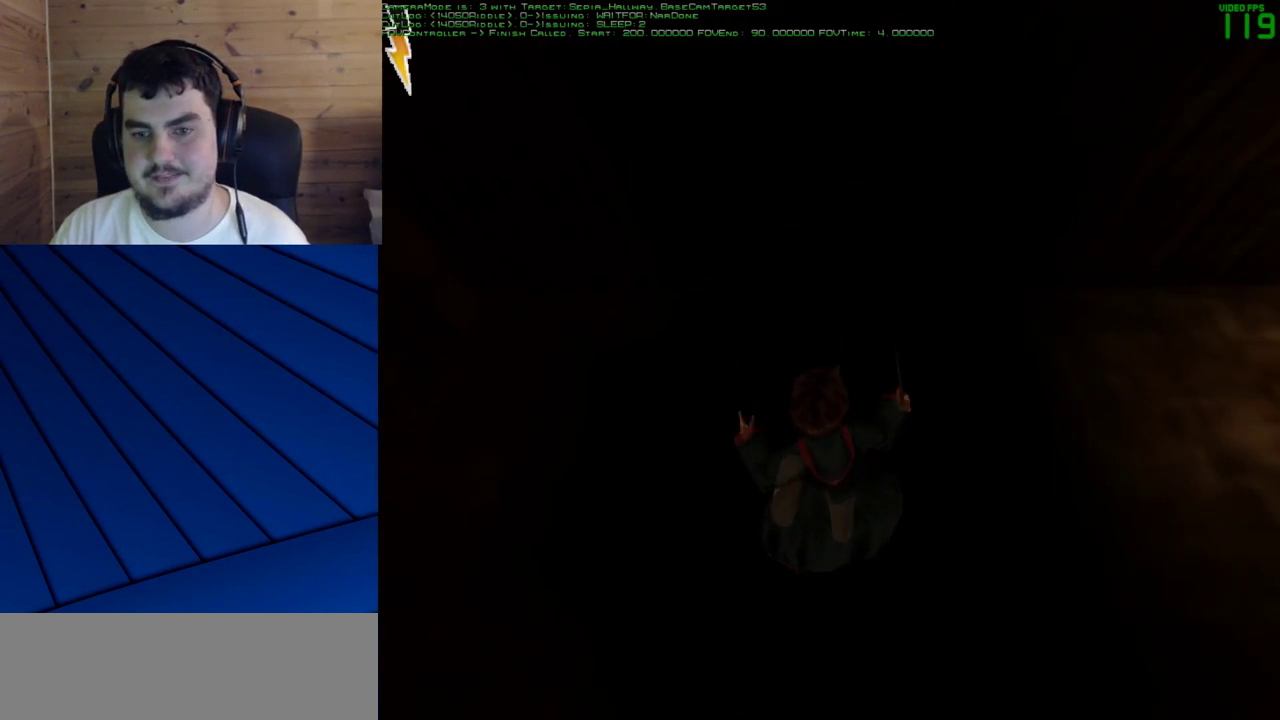
{"keys": ["w"], "mouse": [], "events": [[17, "w", "up"], [300, "w", "down"]]}
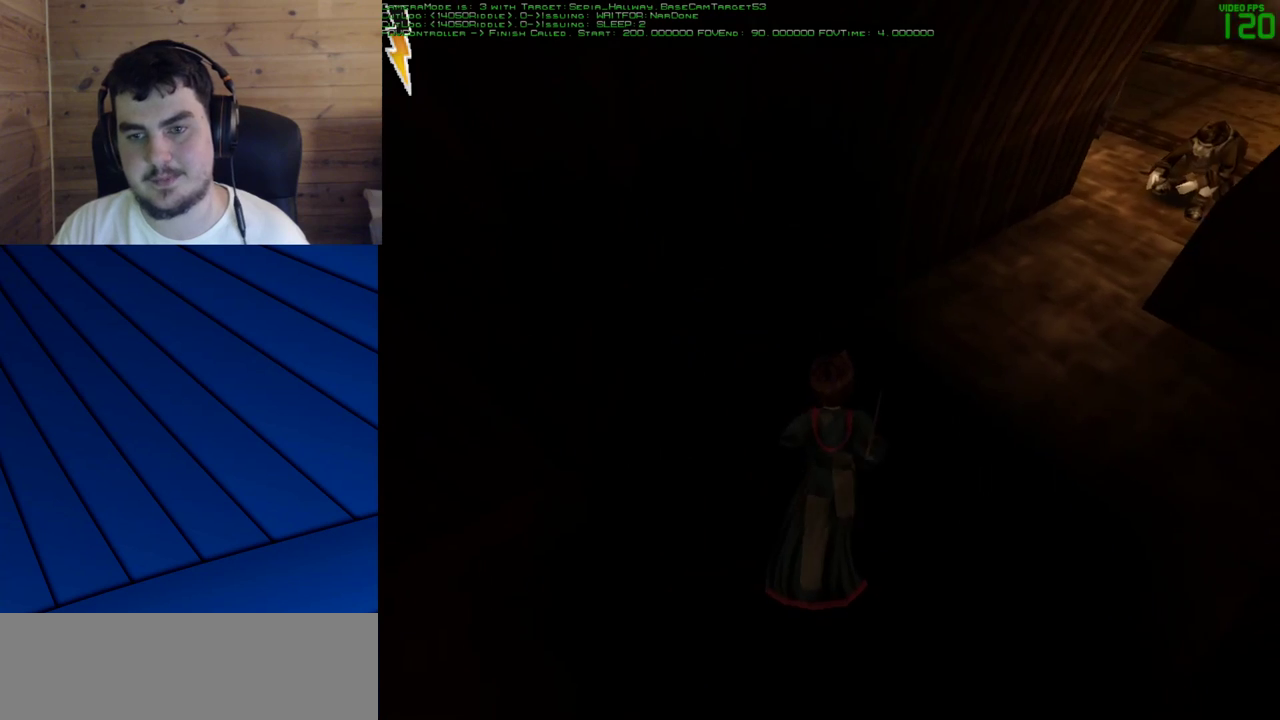
{"keys": [], "mouse": [], "events": [[33, "w", "up"], [400, "d", "down"], [500, "d", "up"]]}
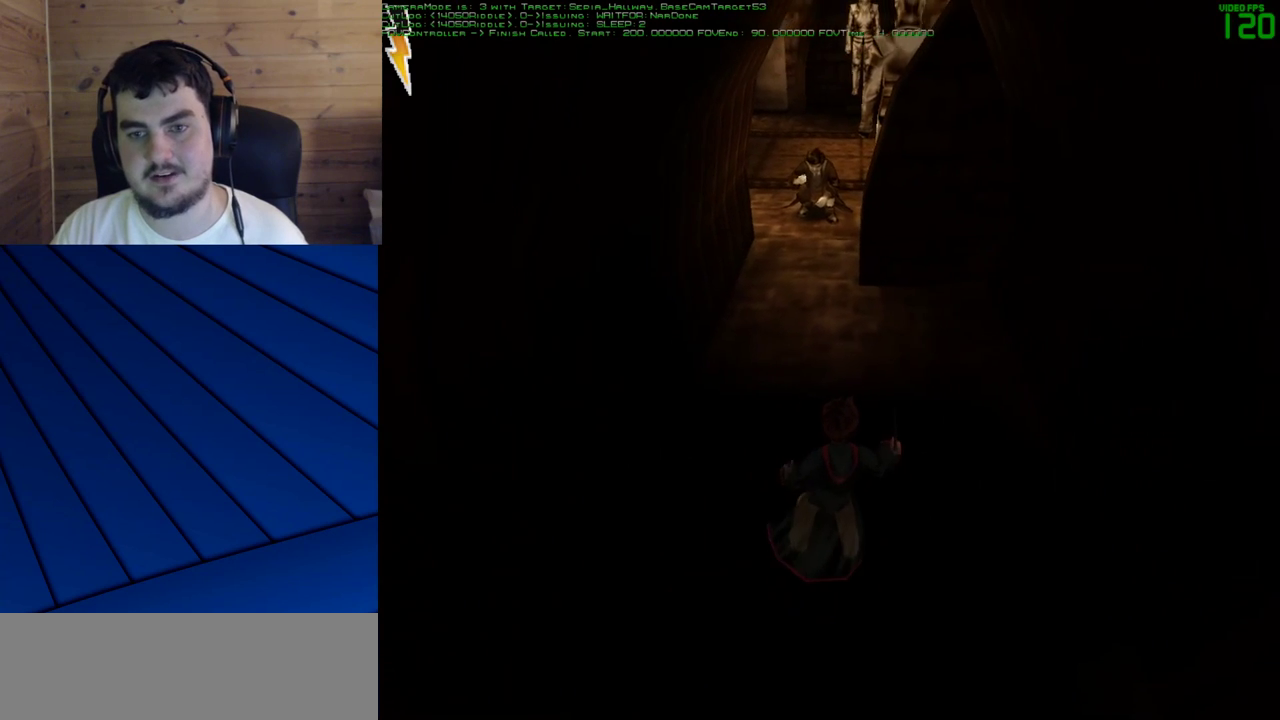
{"keys": ["w"], "mouse": [], "events": [[233, "d", "down"], [333, "d", "up"], [417, "w", "down"]]}
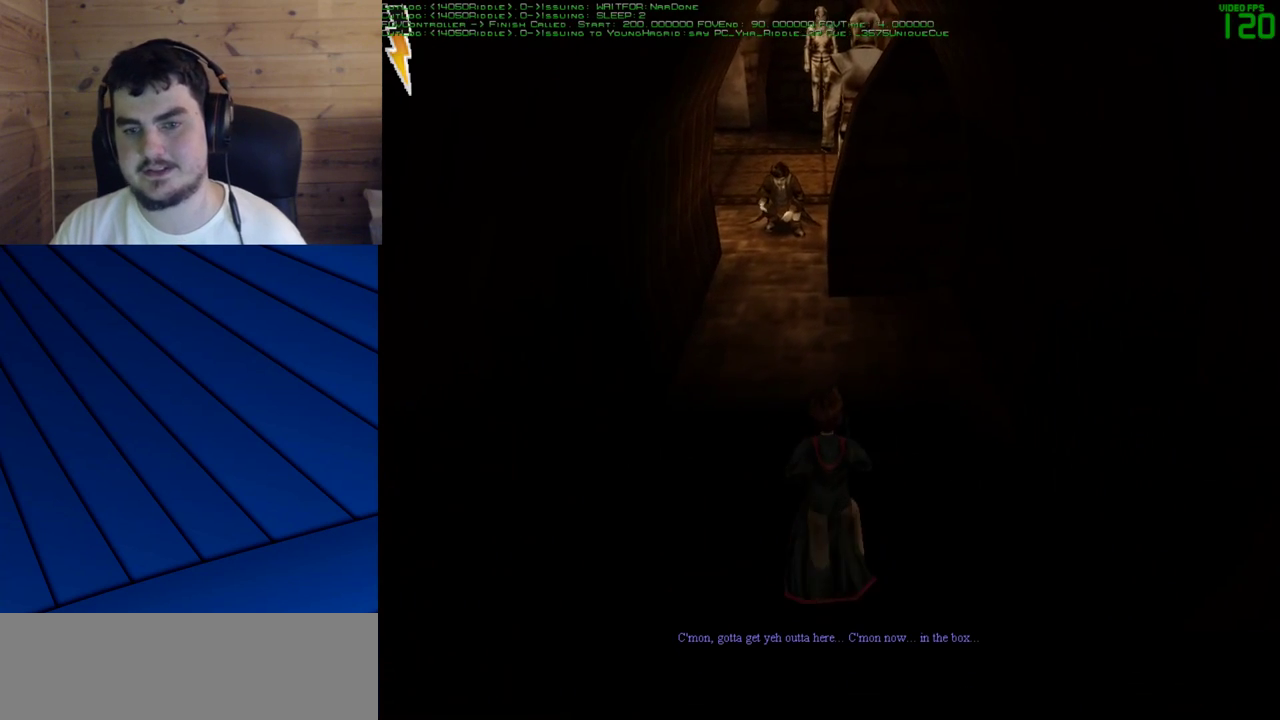
{"keys": ["d", "s"], "mouse": [], "events": [[17, "w", "up"], [67, "a", "down"], [200, "a", "up"], [250, "d", "down"], [350, "d", "up"], [350, "s", "down"], [483, "d", "down"]]}
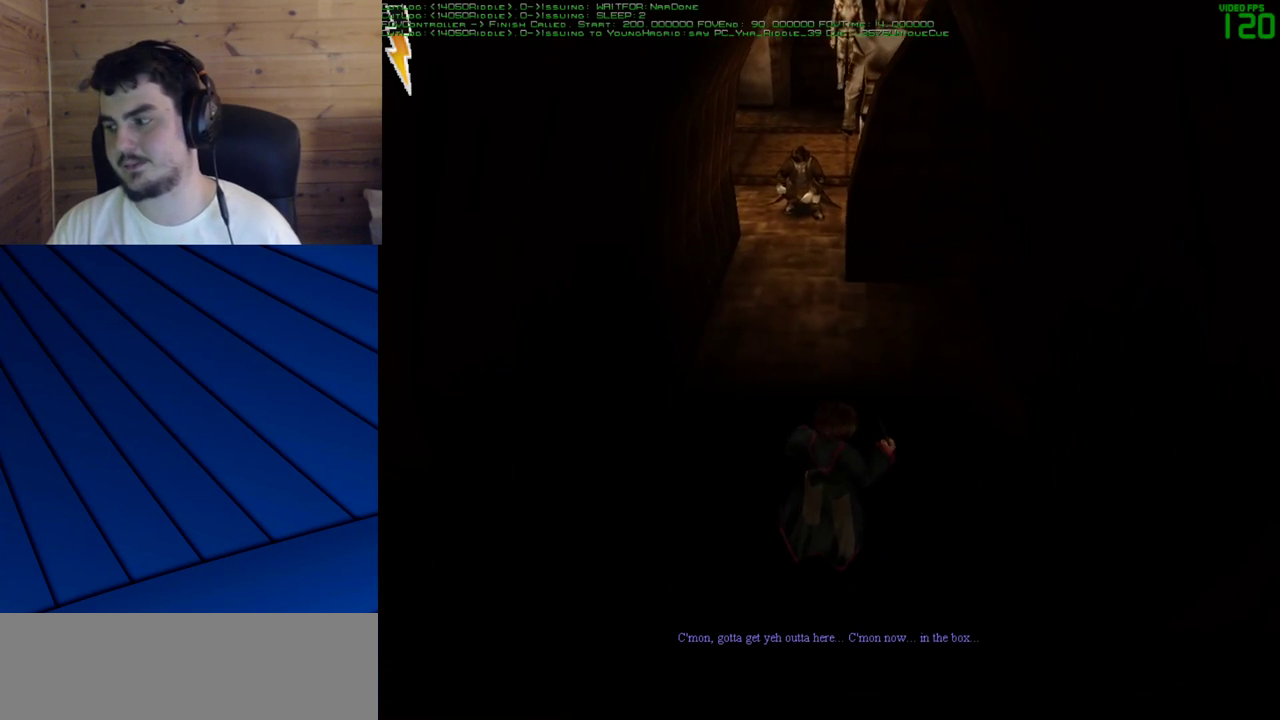
{"keys": [], "mouse": [], "events": [[33, "s", "up"], [117, "d", "up"]]}